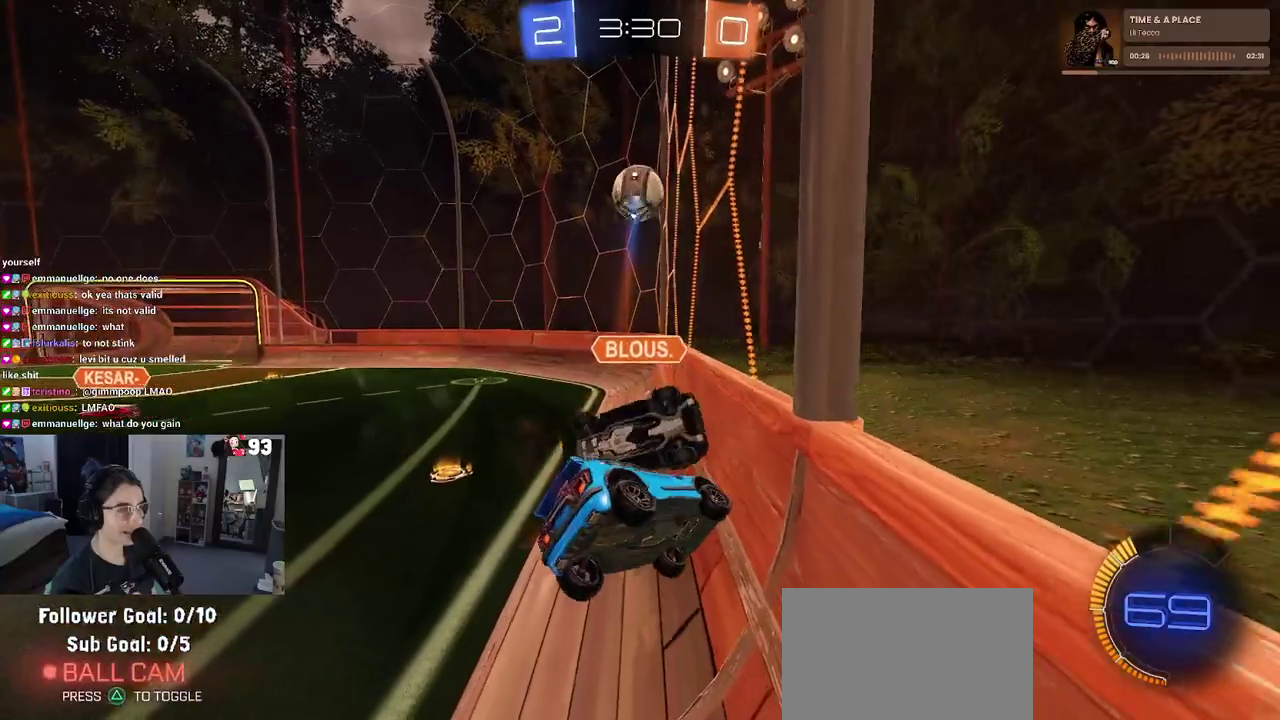
Gameplay with a controller (PlayStation layout); each line is a JSON object with the inputs held at the frame after it. "events" lists button and stick changes between this image and that frame as [ms after this image, input, new state], when the widget could be followed in between. This document gives stick clicks only as held states, not as events. Not read: R1 R2.
{"buttons": ["SQUARE"], "left_stick": "down-right", "right_stick": "center", "events": [[33, "left_stick", "center"], [450, "left_stick", "down-right"], [467, "SQUARE", "down"]]}
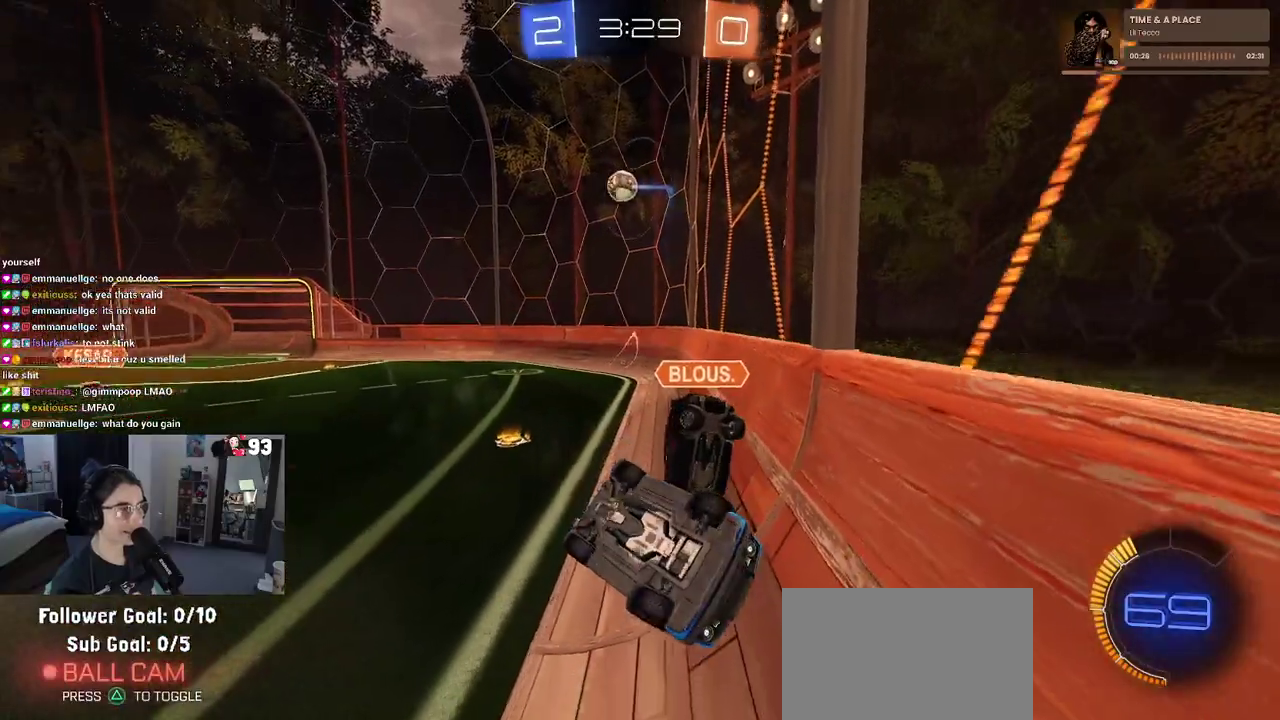
{"buttons": [], "left_stick": "right", "right_stick": "center", "events": [[117, "left_stick", "right"], [367, "SQUARE", "up"]]}
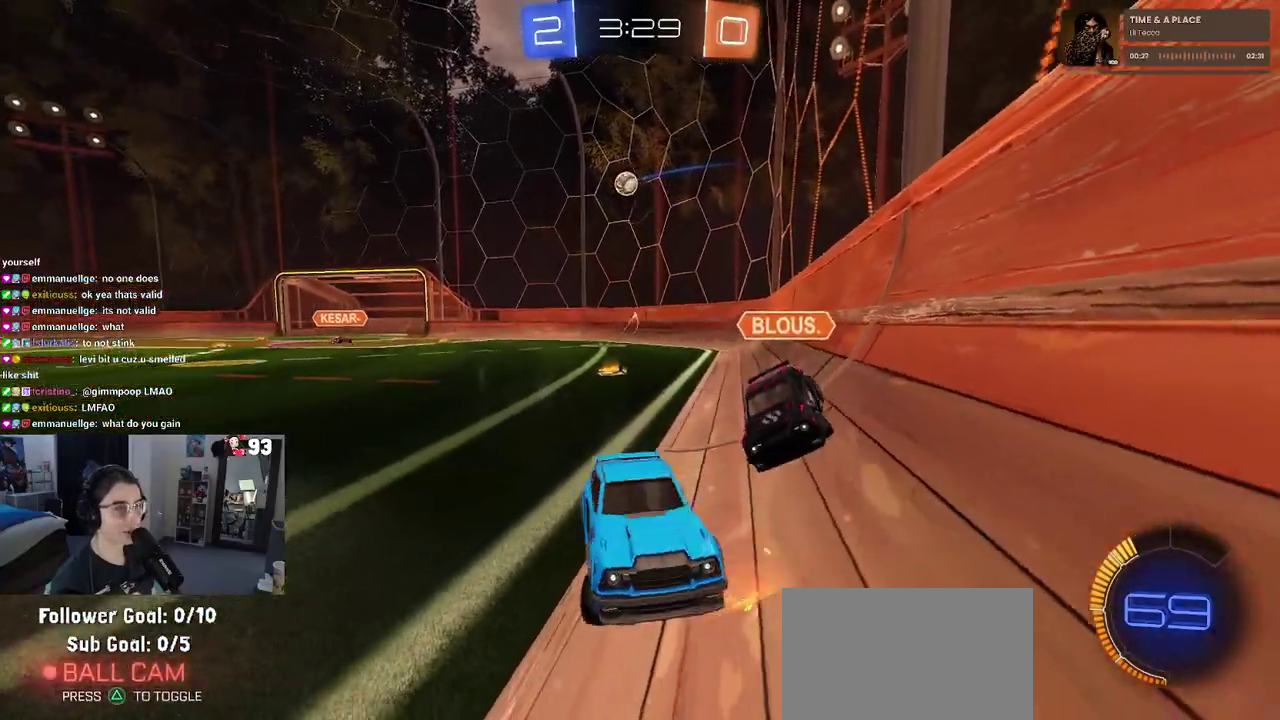
{"buttons": [], "left_stick": "center", "right_stick": "center", "events": [[183, "left_stick", "center"]]}
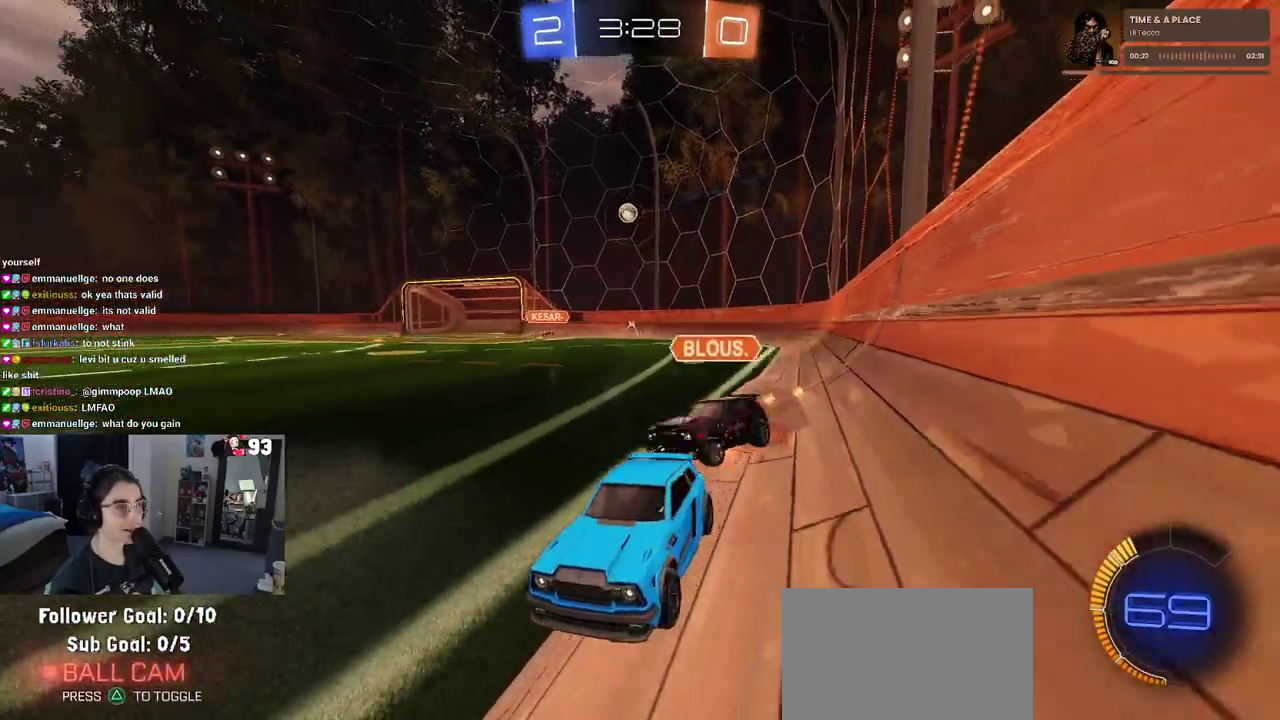
{"buttons": [], "left_stick": "left", "right_stick": "center", "events": [[50, "left_stick", "down-right"], [183, "left_stick", "right"], [233, "left_stick", "center"], [450, "left_stick", "left"]]}
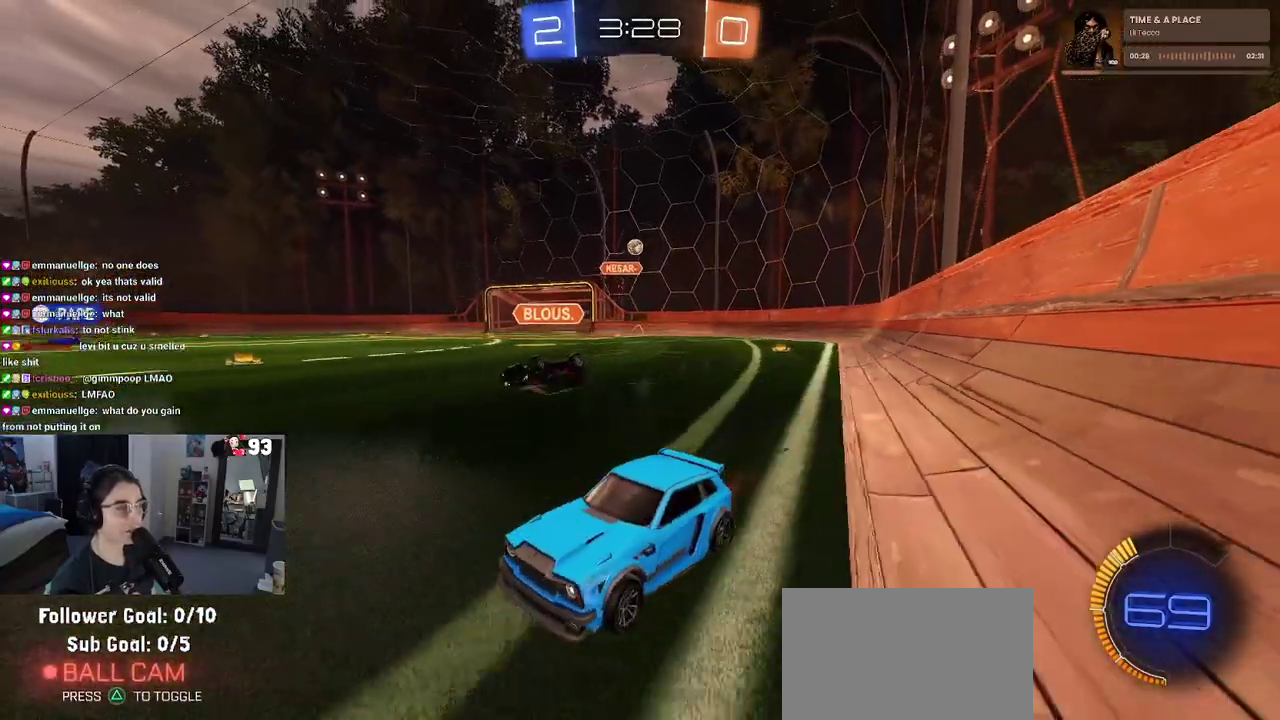
{"buttons": [], "left_stick": "center", "right_stick": "center", "events": [[83, "left_stick", "center"]]}
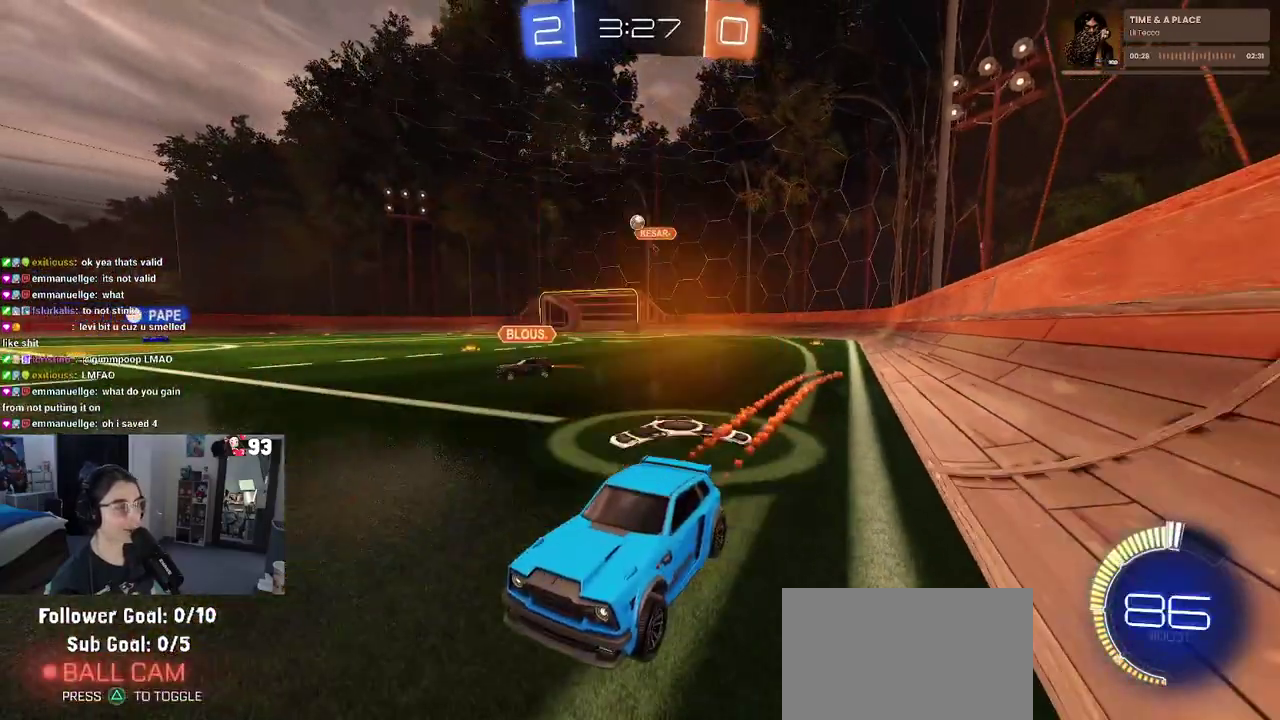
{"buttons": [], "left_stick": "right", "right_stick": "center"}
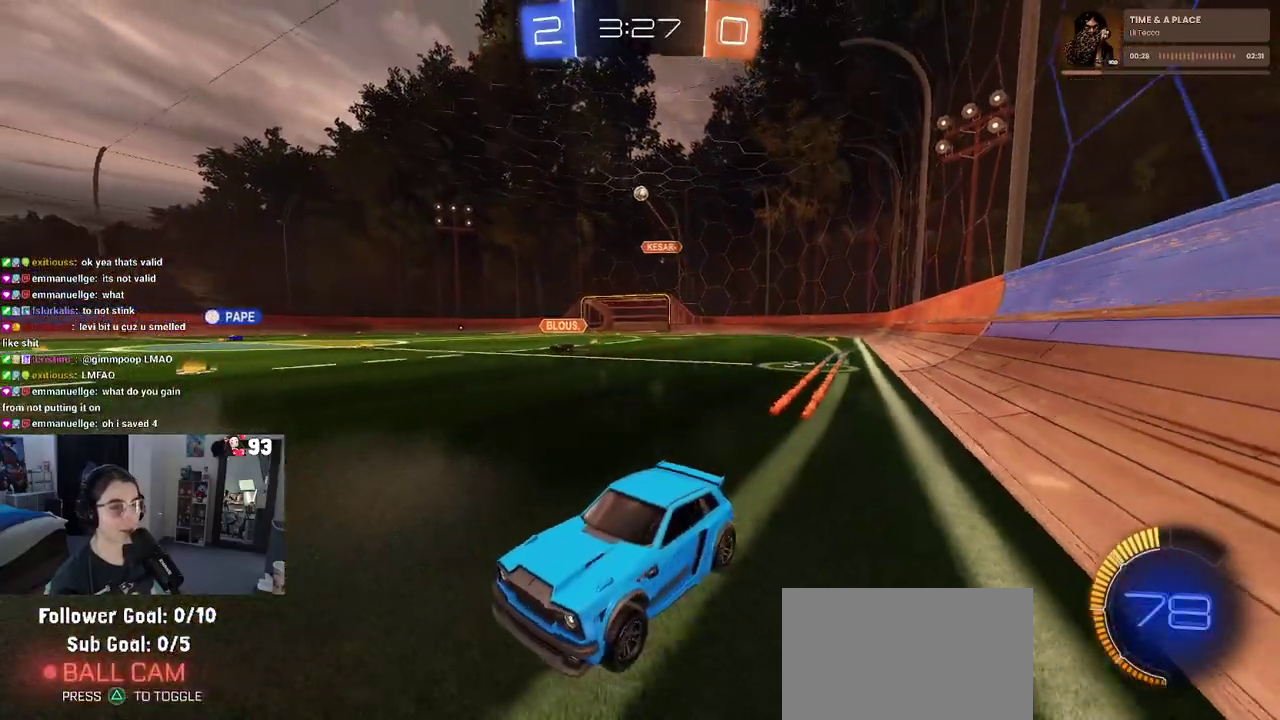
{"buttons": [], "left_stick": "center", "right_stick": "center"}
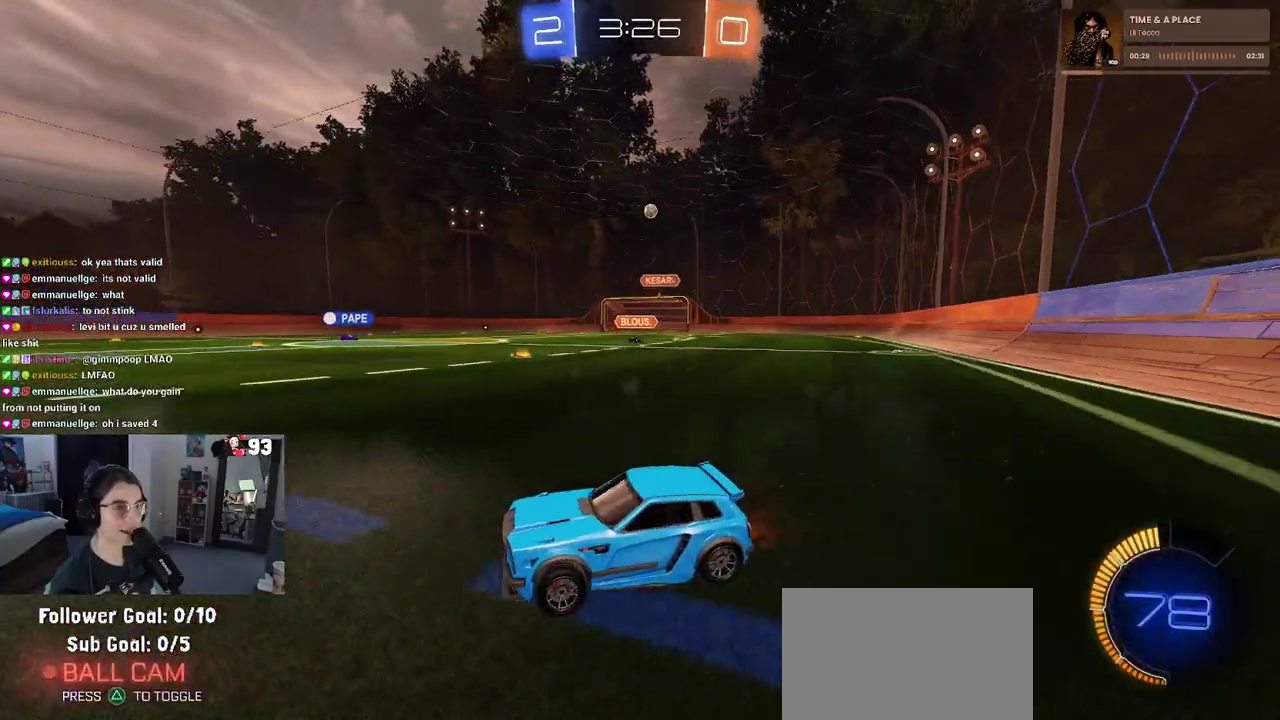
{"buttons": [], "left_stick": "center", "right_stick": "center", "events": []}
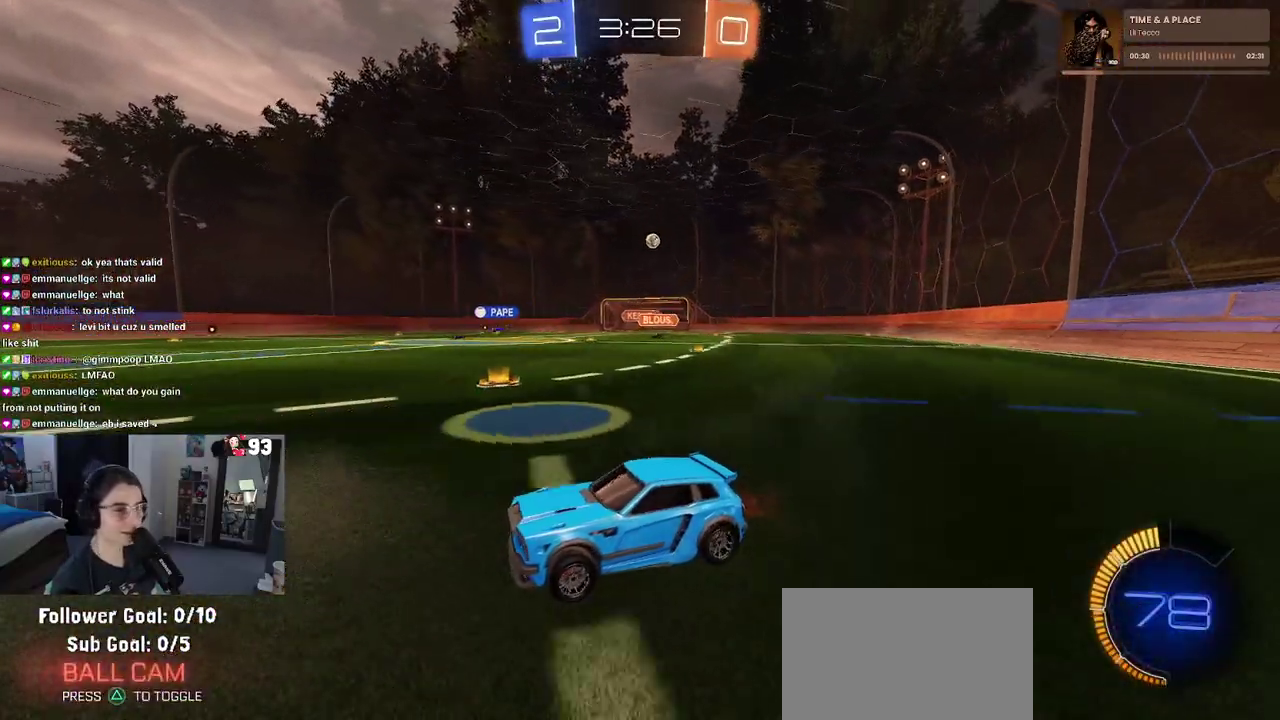
{"buttons": [], "left_stick": "right", "right_stick": "center", "events": [[100, "left_stick", "right"]]}
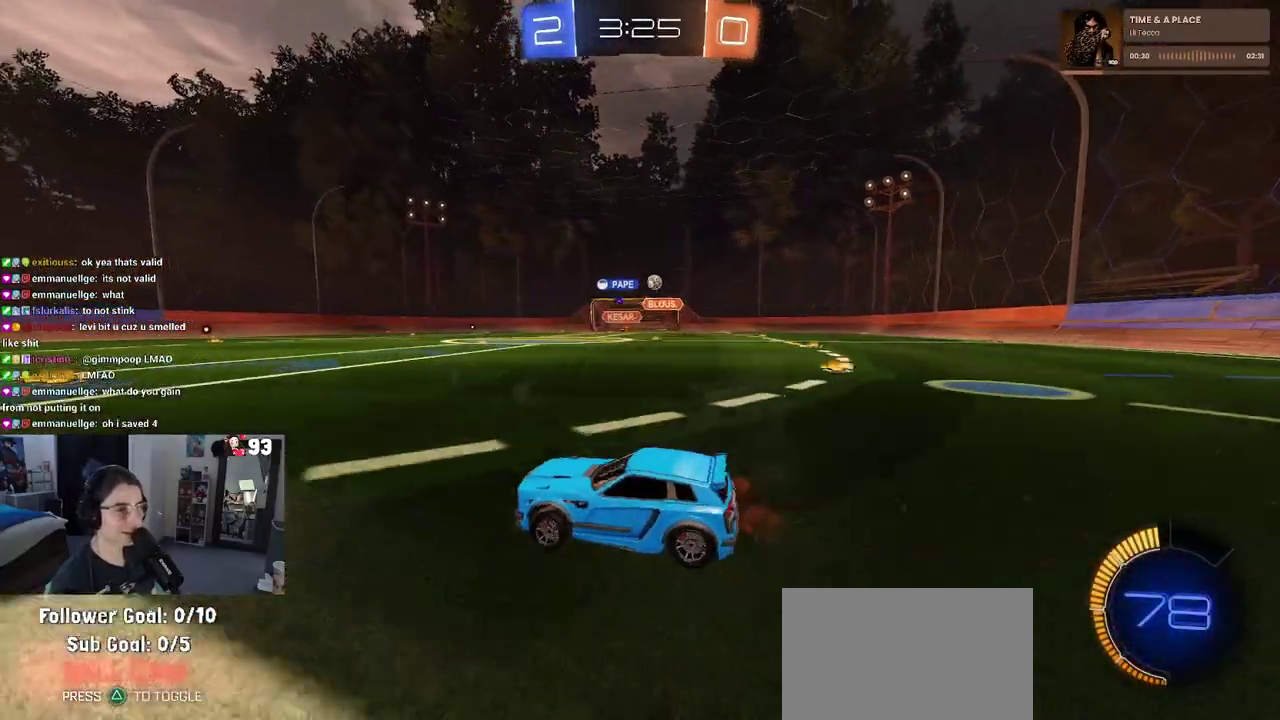
{"buttons": [], "left_stick": "right", "right_stick": "center", "events": []}
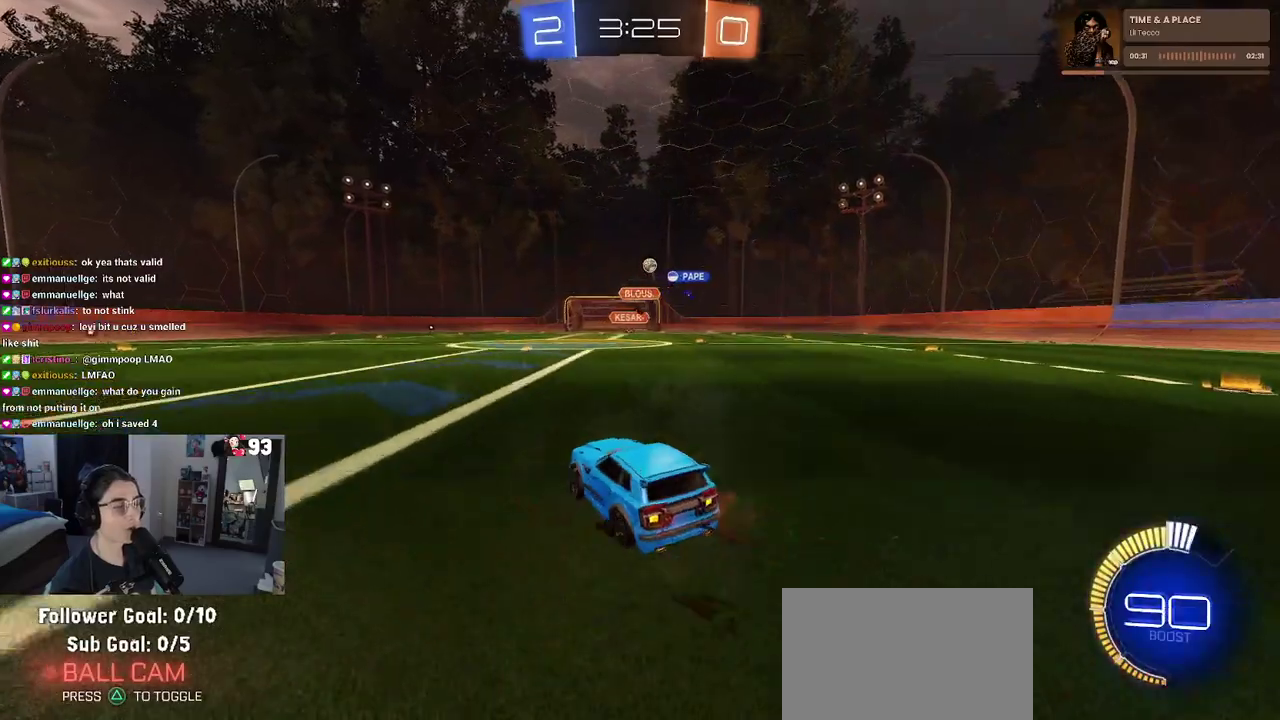
{"buttons": [], "left_stick": "center", "right_stick": "center", "events": [[117, "left_stick", "center"]]}
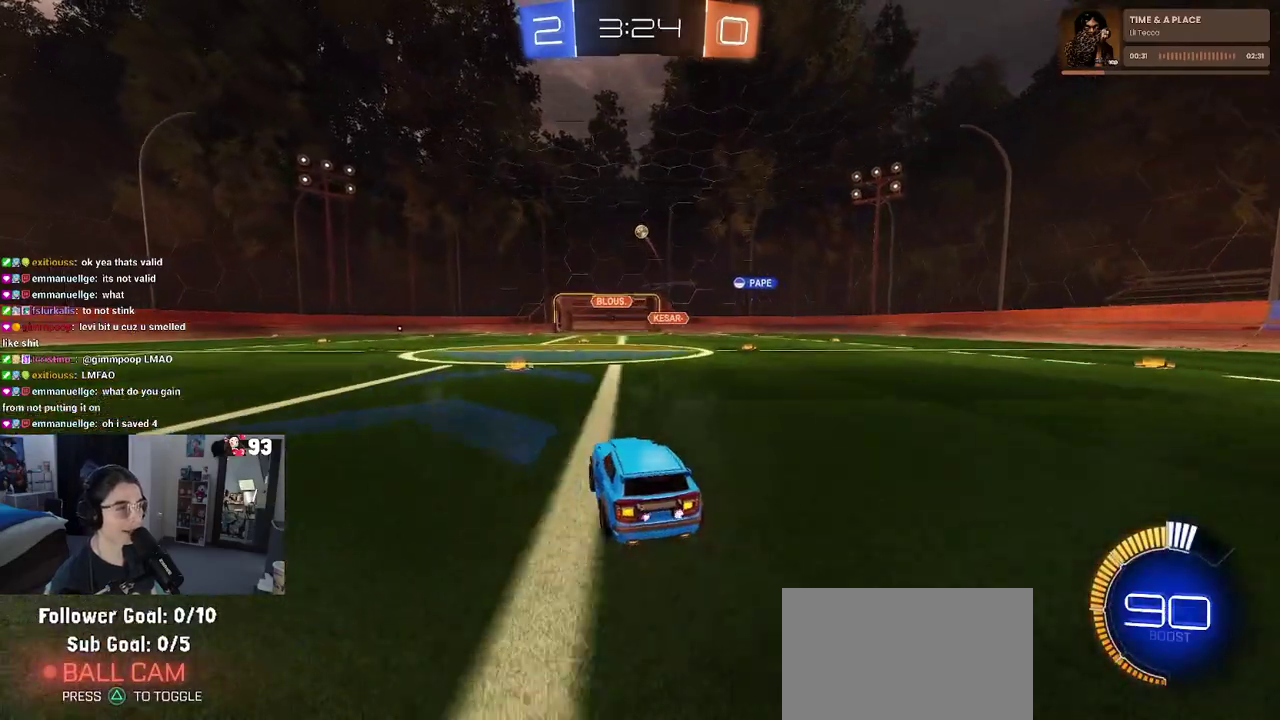
{"buttons": [], "left_stick": "center", "right_stick": "center", "events": [[100, "left_stick", "left"], [217, "left_stick", "center"]]}
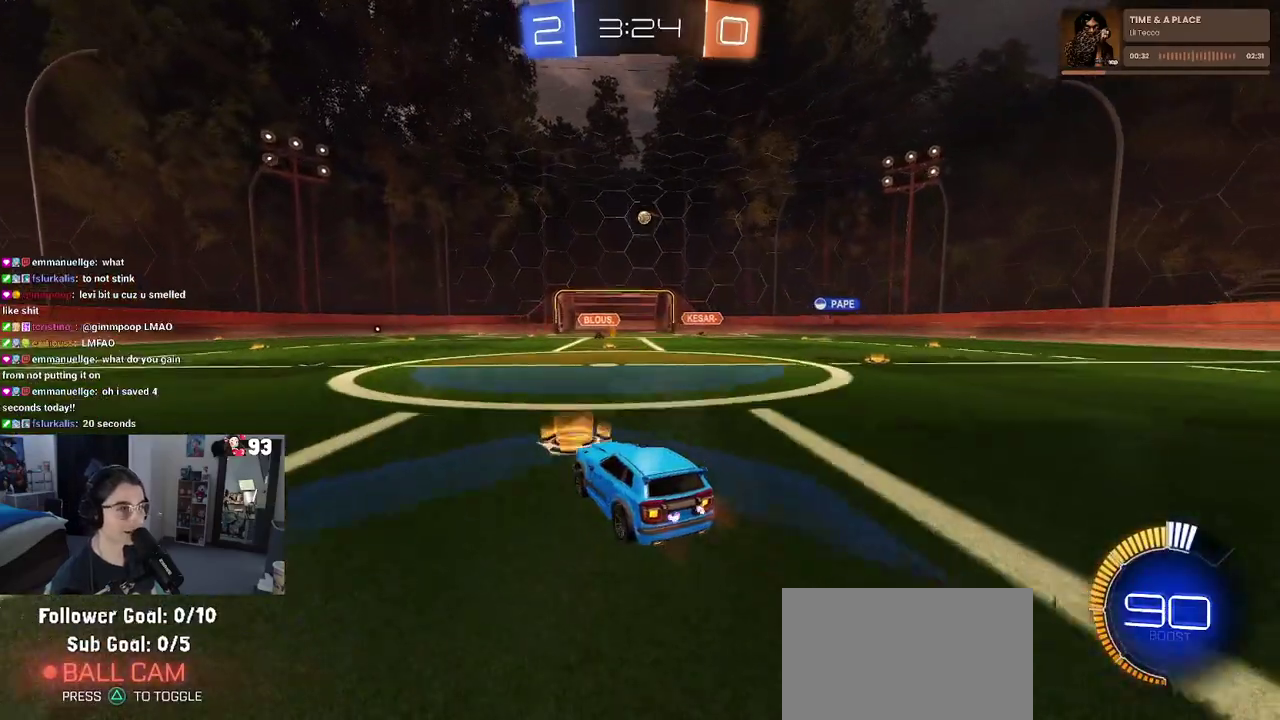
{"buttons": [], "left_stick": "center", "right_stick": "center", "events": [[367, "left_stick", "right"], [467, "left_stick", "center"]]}
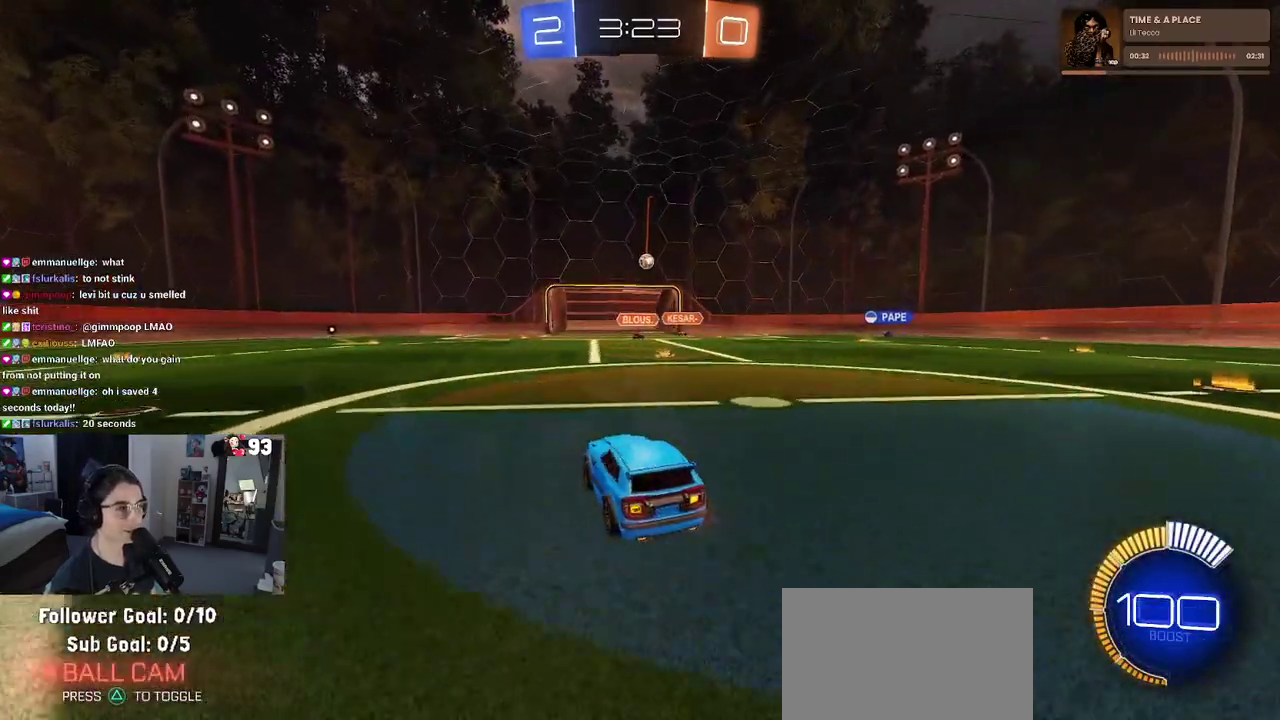
{"buttons": [], "left_stick": "left", "right_stick": "center", "events": [[400, "left_stick", "left"]]}
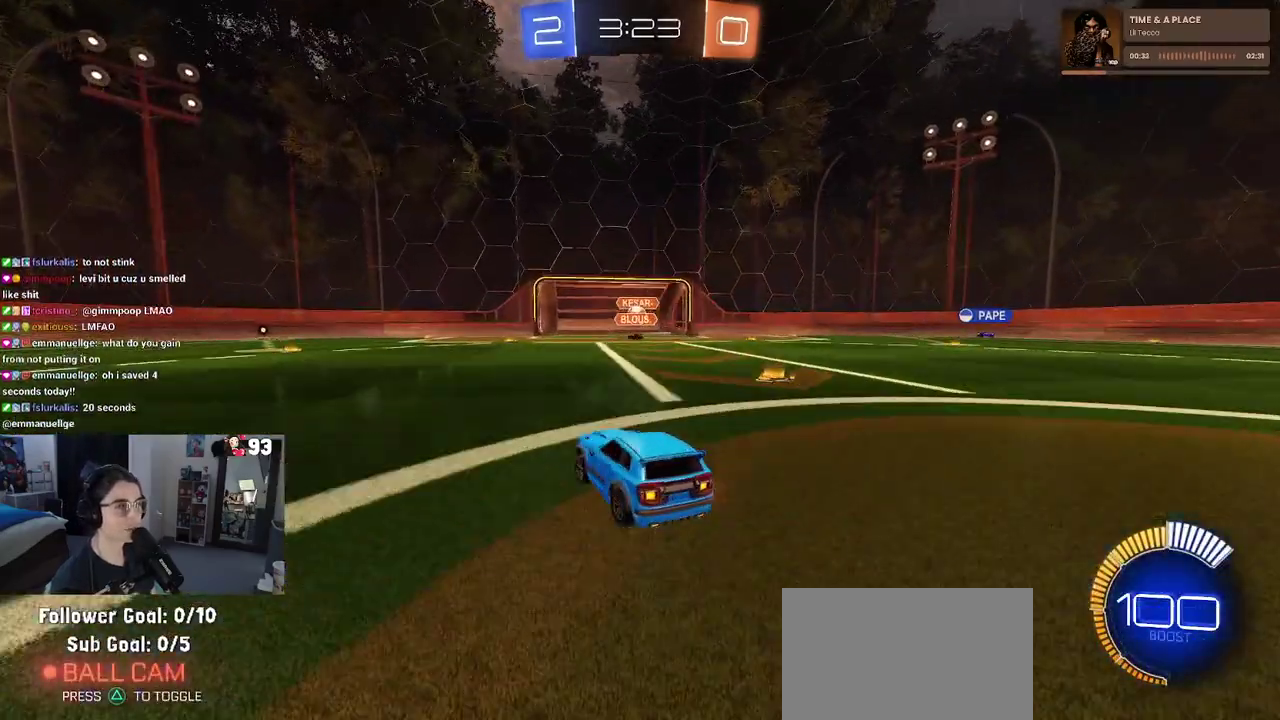
{"buttons": [], "left_stick": "center", "right_stick": "center", "events": [[217, "left_stick", "center"], [317, "left_stick", "right"], [400, "left_stick", "center"]]}
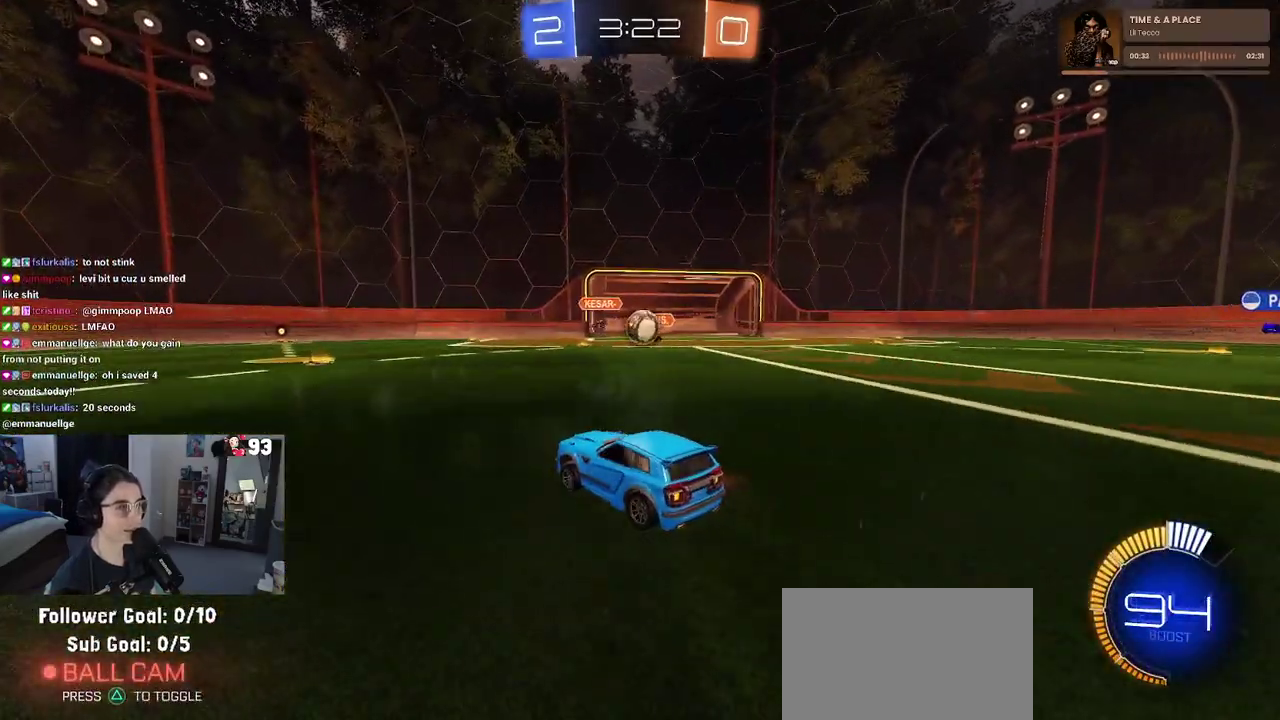
{"buttons": [], "left_stick": "center", "right_stick": "center", "events": [[67, "left_stick", "down-right"], [300, "CROSS", "down"], [300, "left_stick", "down"], [367, "CROSS", "up"], [500, "left_stick", "center"]]}
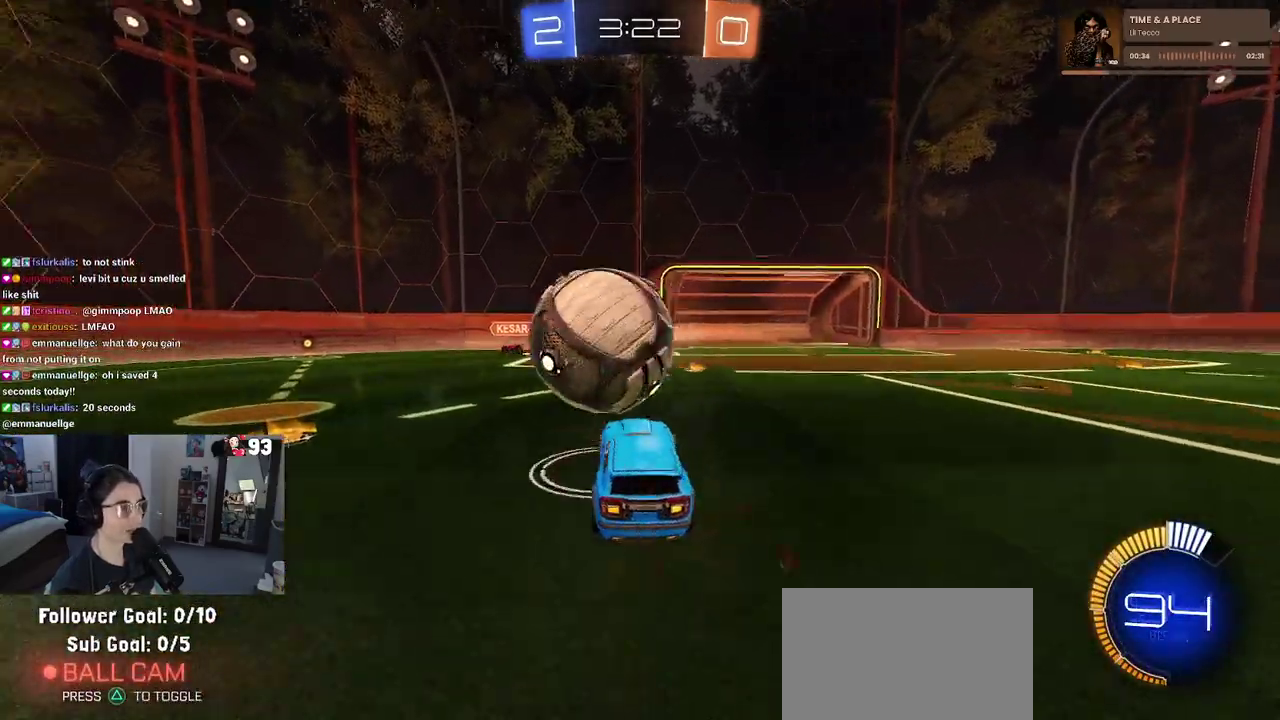
{"buttons": [], "left_stick": "up-right", "right_stick": "center", "events": [[233, "left_stick", "right"], [250, "SQUARE", "down"], [333, "left_stick", "up-right"], [400, "SQUARE", "up"]]}
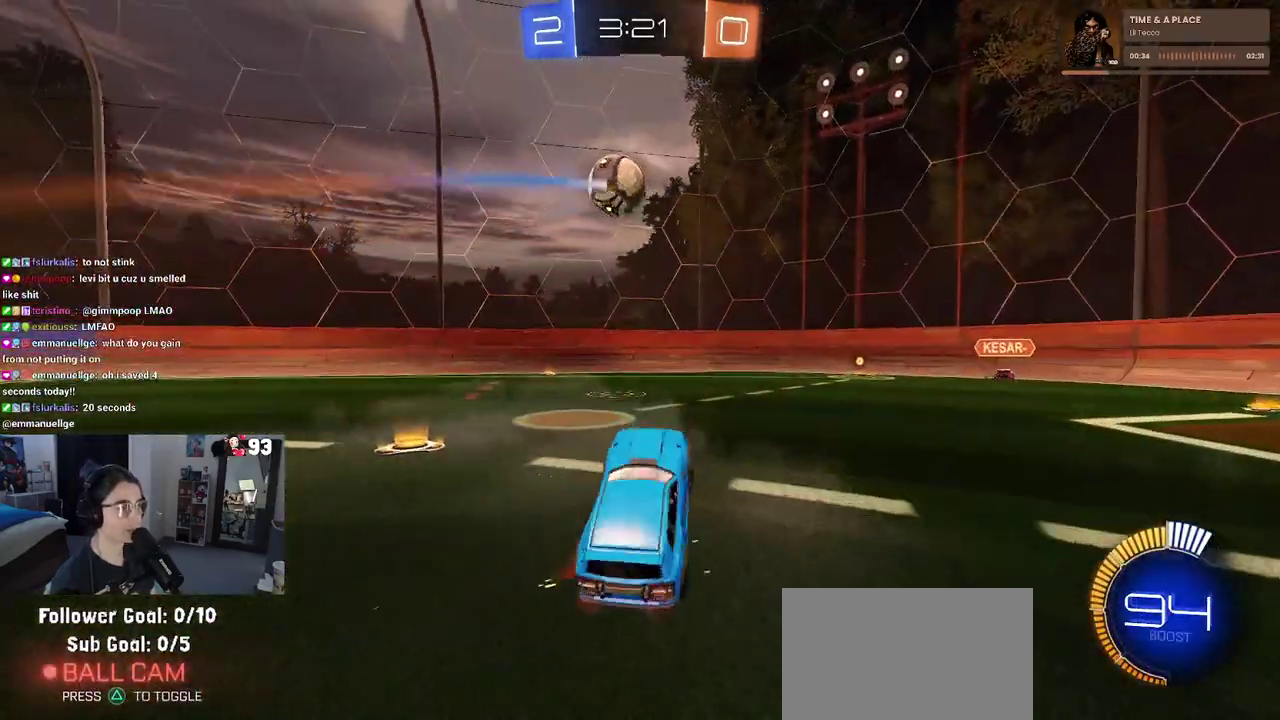
{"buttons": [], "left_stick": "up-left", "right_stick": "center", "events": [[117, "L2", "down"], [300, "left_stick", "up-left"], [367, "L2", "up"]]}
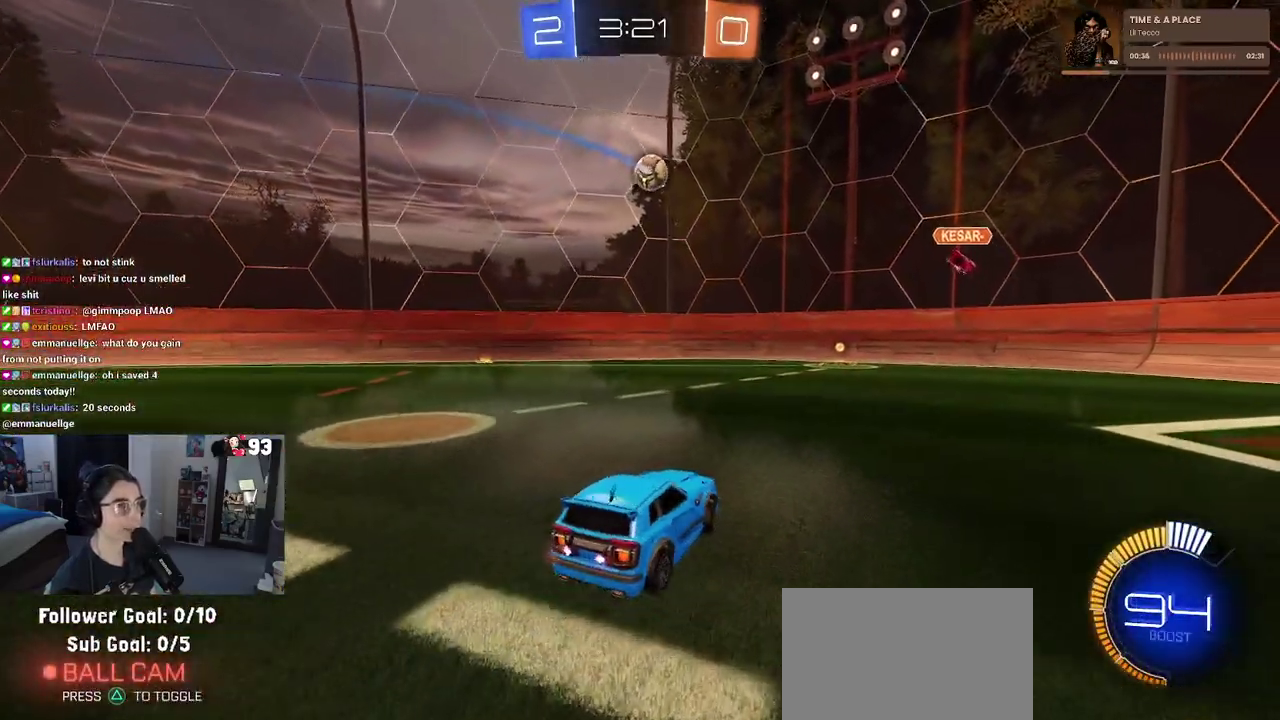
{"buttons": [], "left_stick": "center", "right_stick": "center", "events": [[83, "left_stick", "left"], [383, "left_stick", "center"]]}
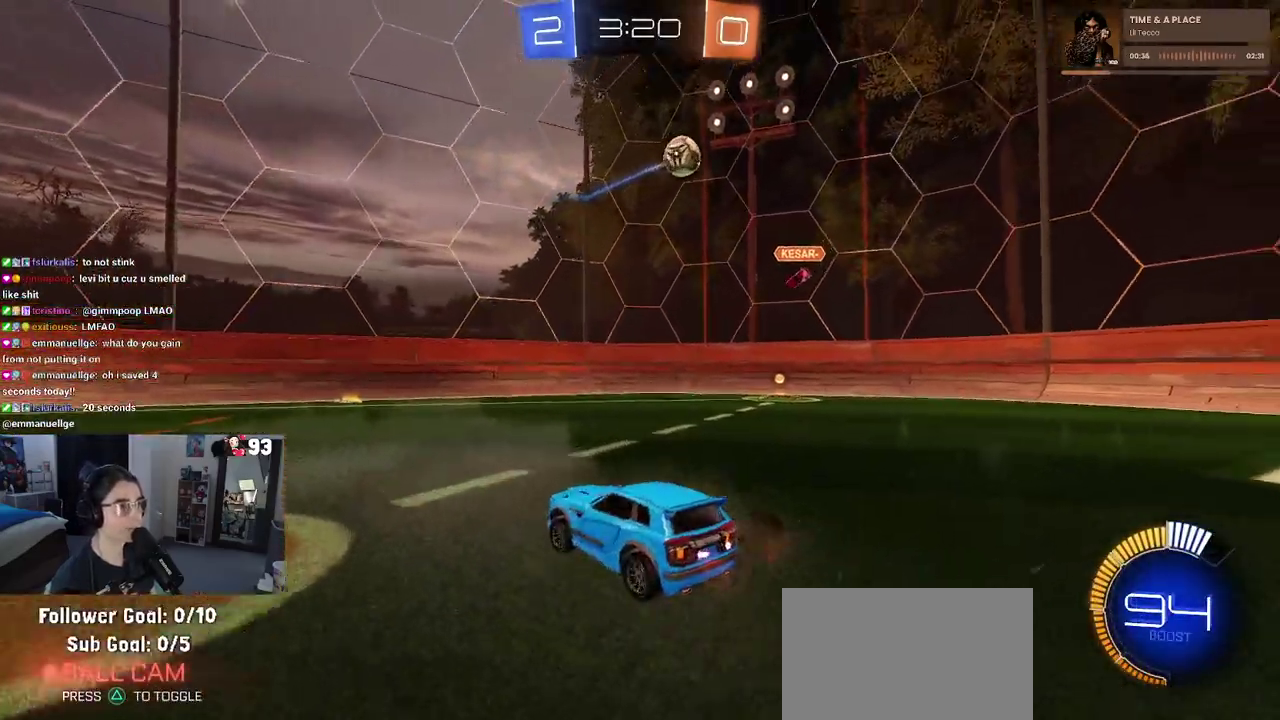
{"buttons": [], "left_stick": "center", "right_stick": "center", "events": []}
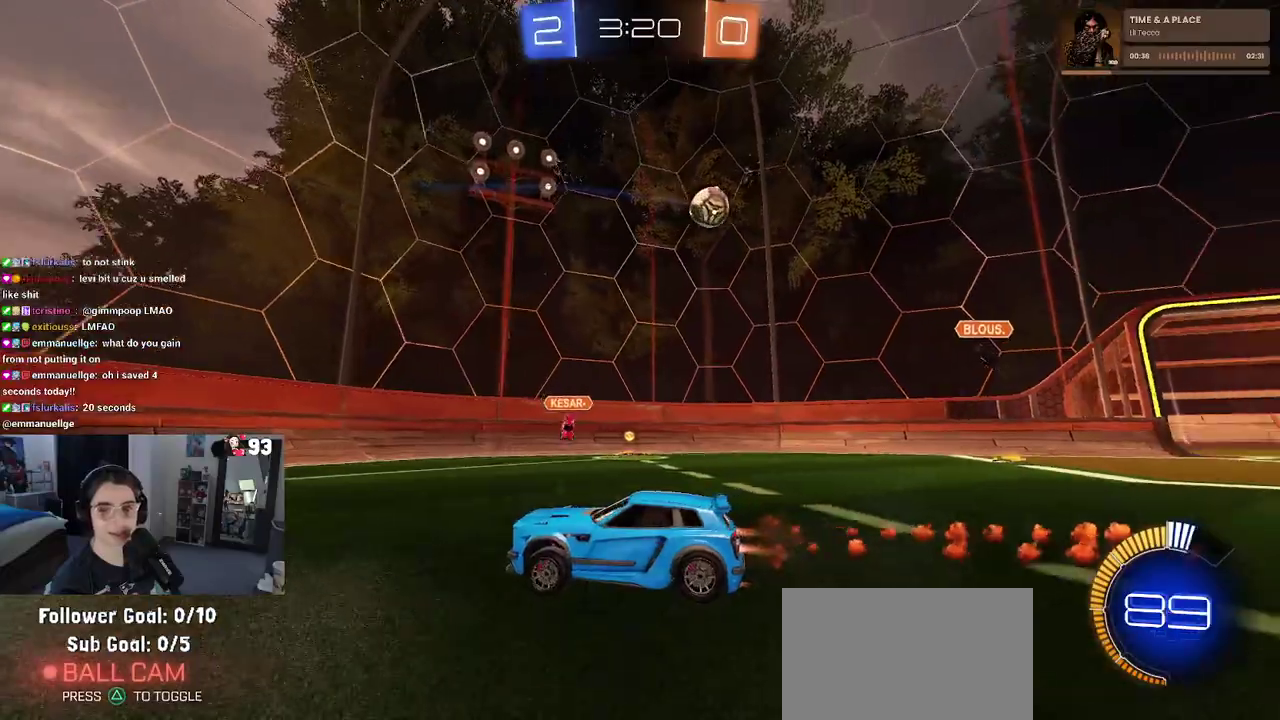
{"buttons": [], "left_stick": "left", "right_stick": "center", "events": [[350, "left_stick", "left"]]}
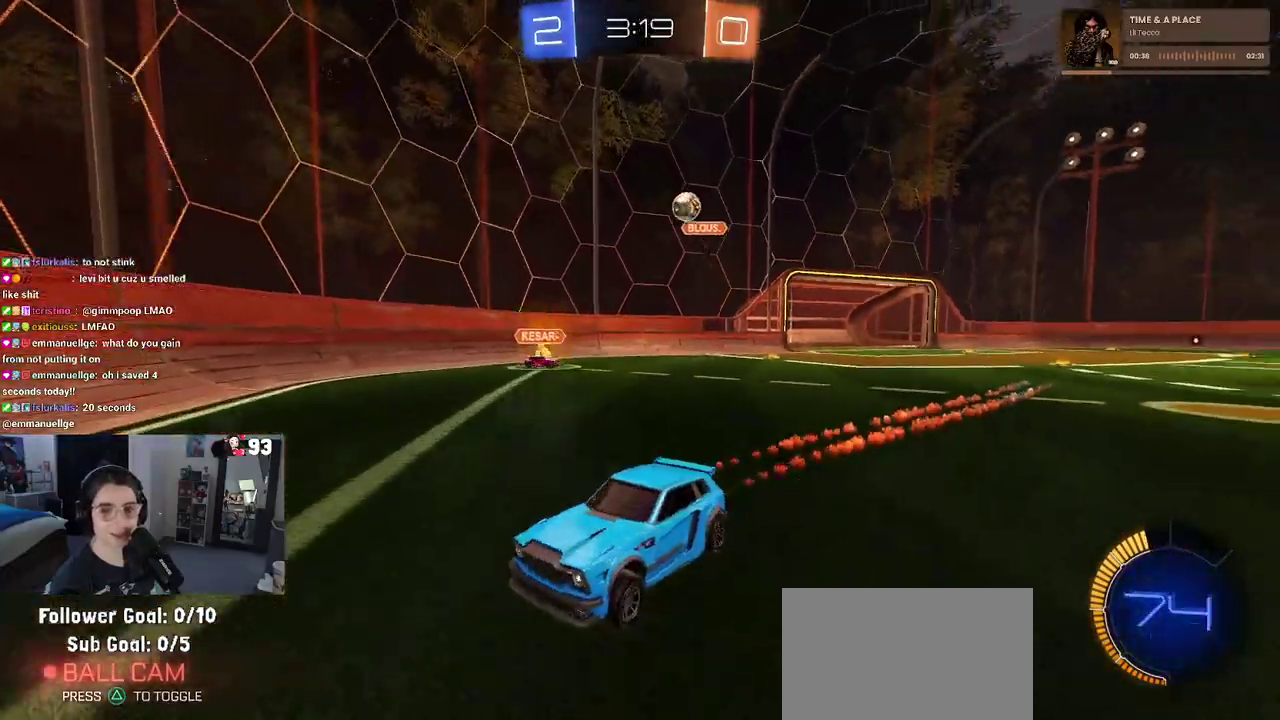
{"buttons": [], "left_stick": "left", "right_stick": "center", "events": []}
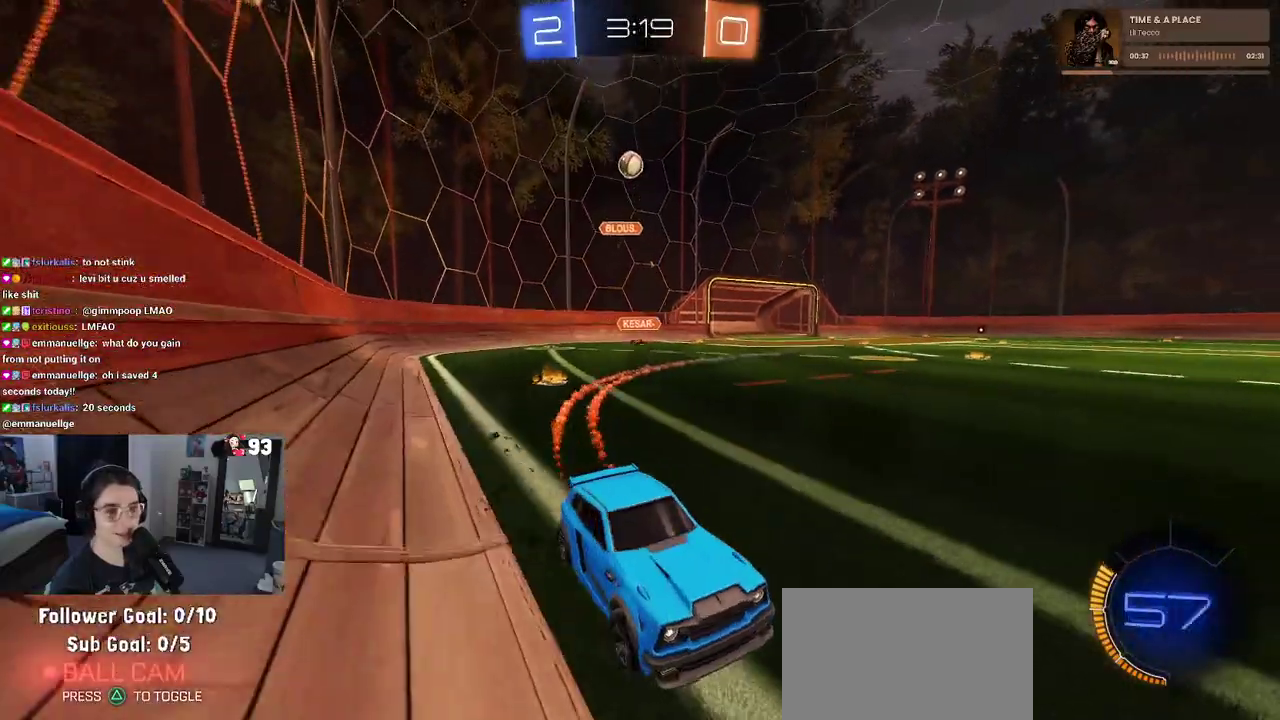
{"buttons": [], "left_stick": "center", "right_stick": "center", "events": [[67, "left_stick", "center"]]}
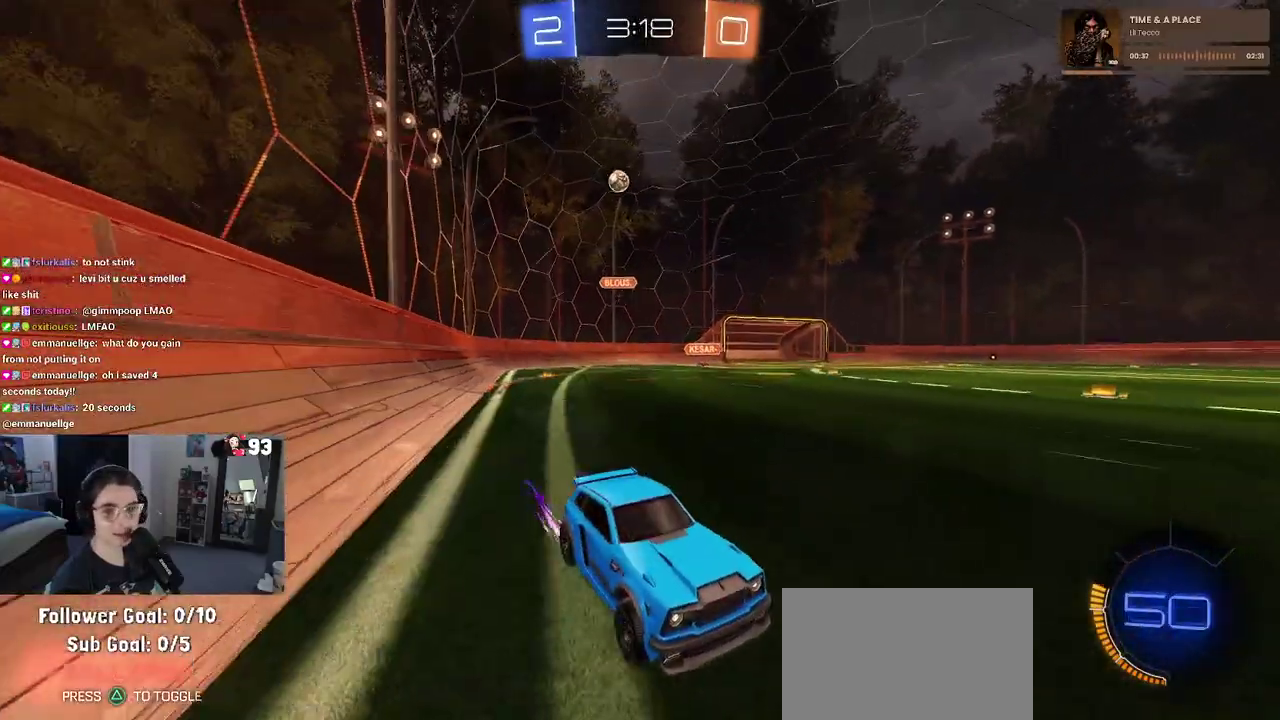
{"buttons": [], "left_stick": "center", "right_stick": "center", "events": [[100, "left_stick", "right"], [267, "left_stick", "center"]]}
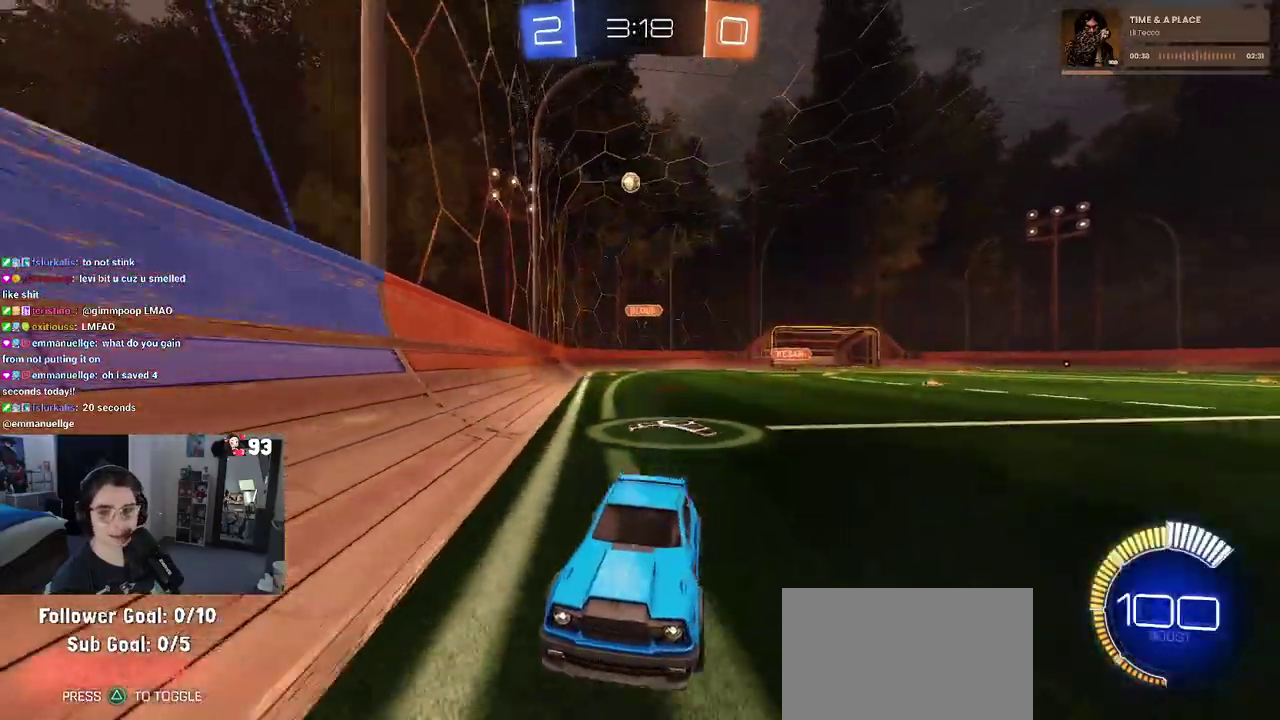
{"buttons": [], "left_stick": "left", "right_stick": "center", "events": [[450, "left_stick", "left"]]}
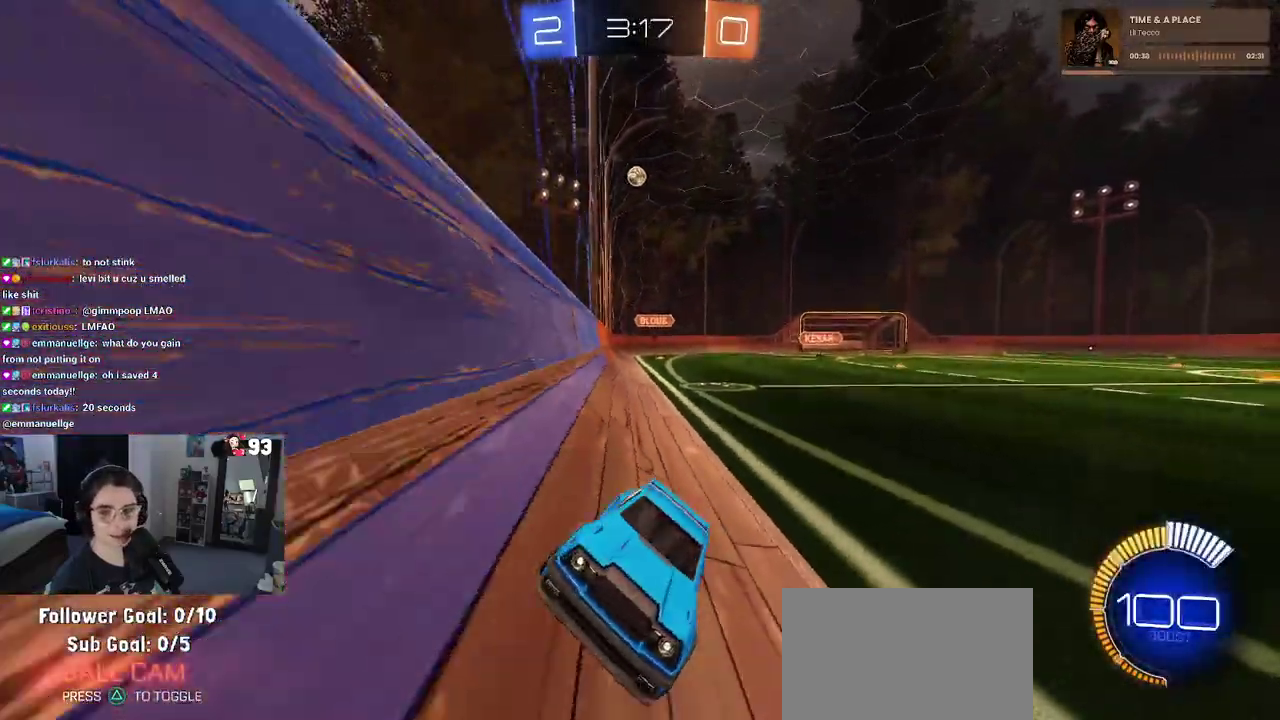
{"buttons": [], "left_stick": "center", "right_stick": "center", "events": [[83, "left_stick", "center"]]}
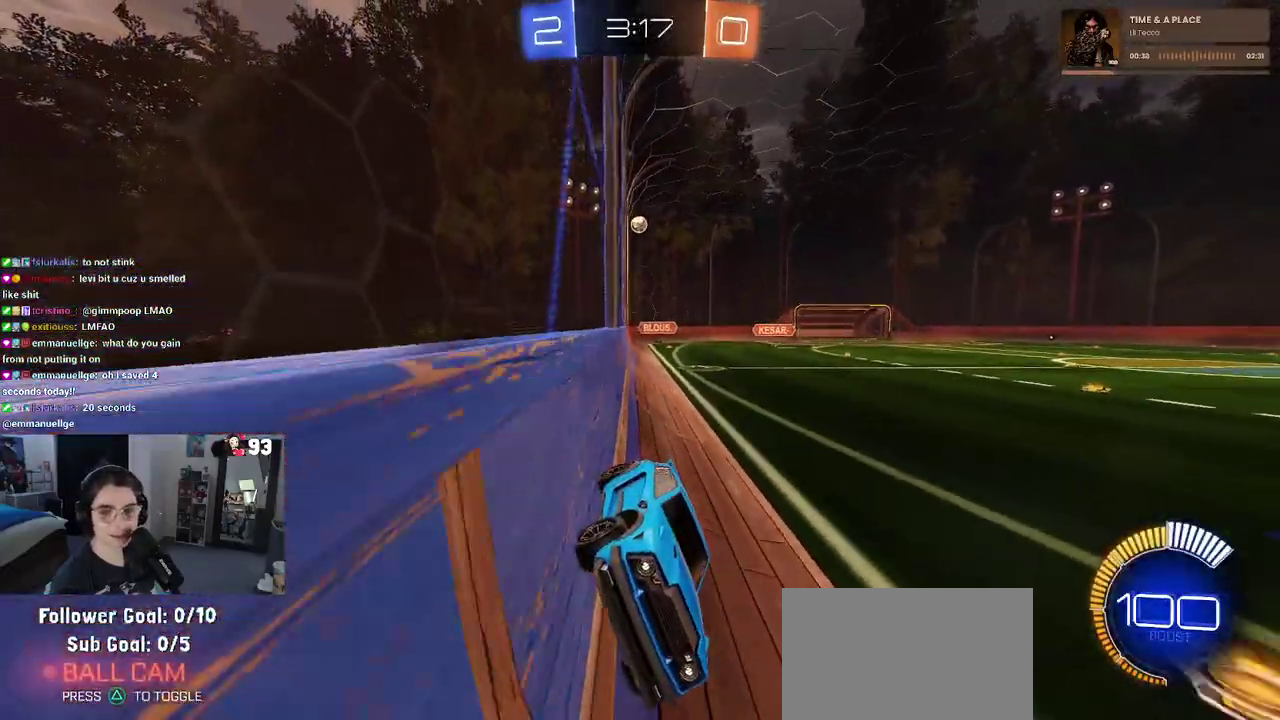
{"buttons": [], "left_stick": "left", "right_stick": "center", "events": [[100, "left_stick", "left"], [133, "SQUARE", "down"], [383, "SQUARE", "up"]]}
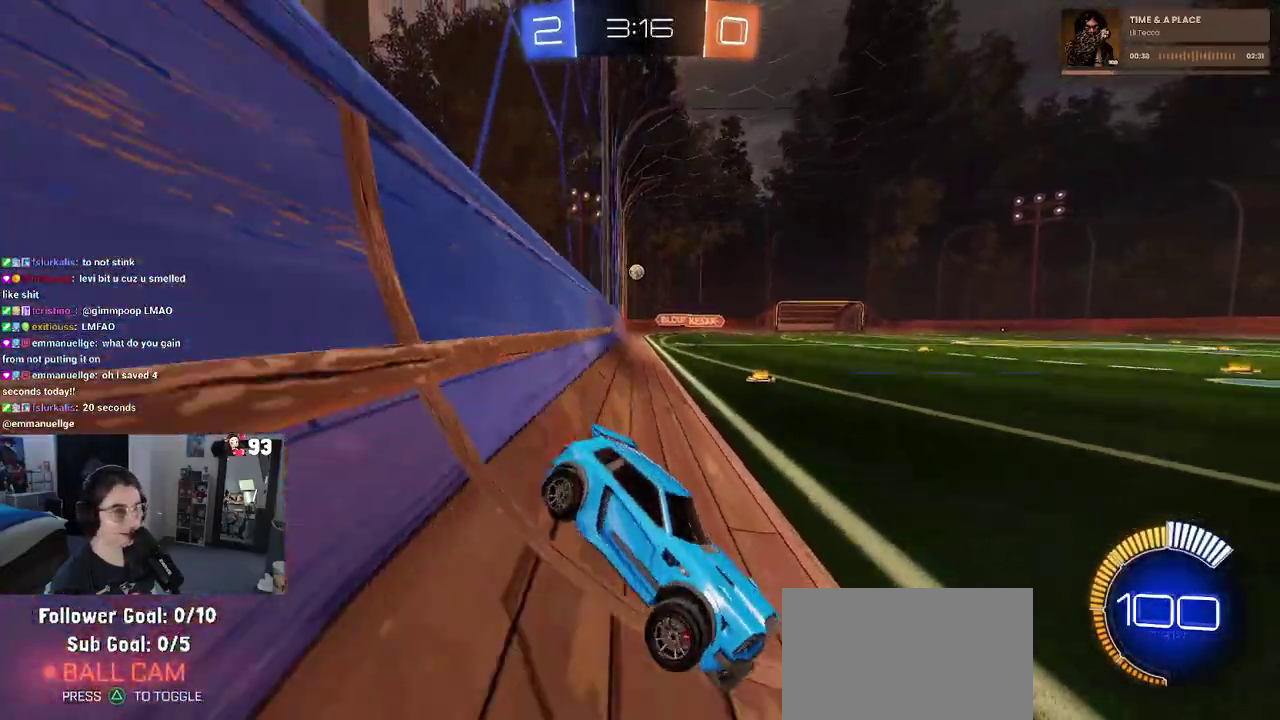
{"buttons": [], "left_stick": "left", "right_stick": "center", "events": []}
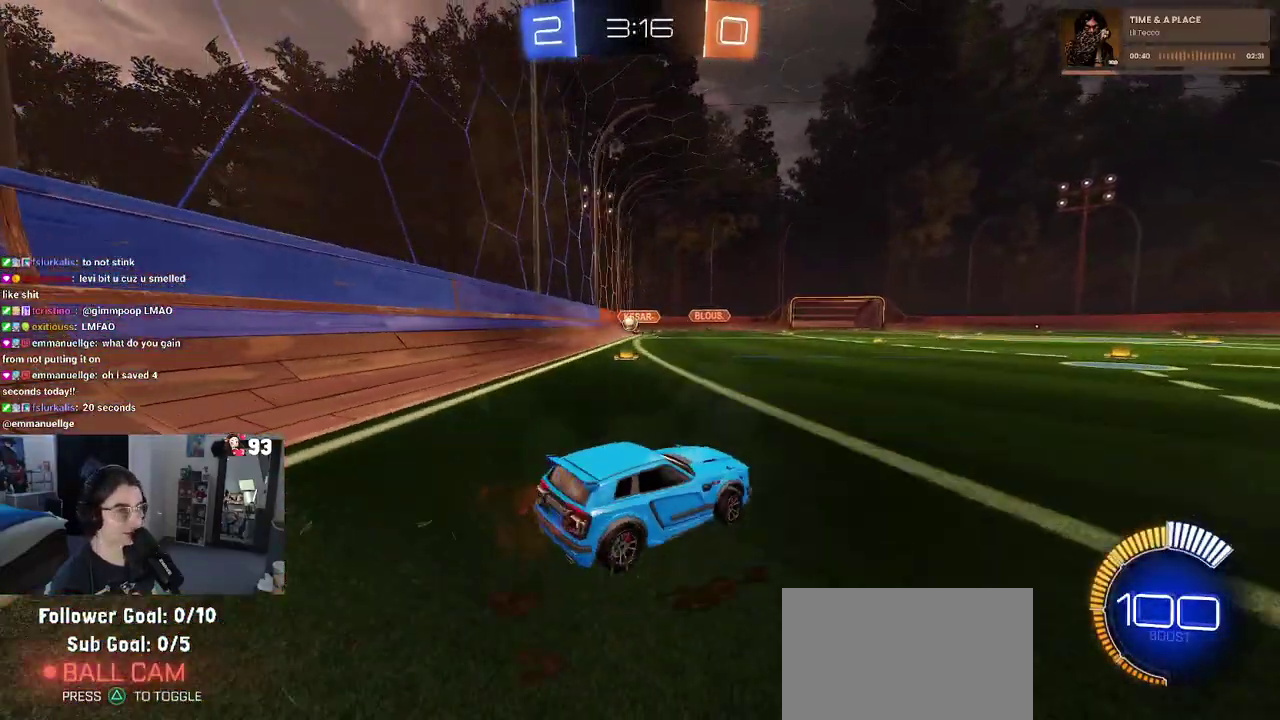
{"buttons": [], "left_stick": "left", "right_stick": "center", "events": []}
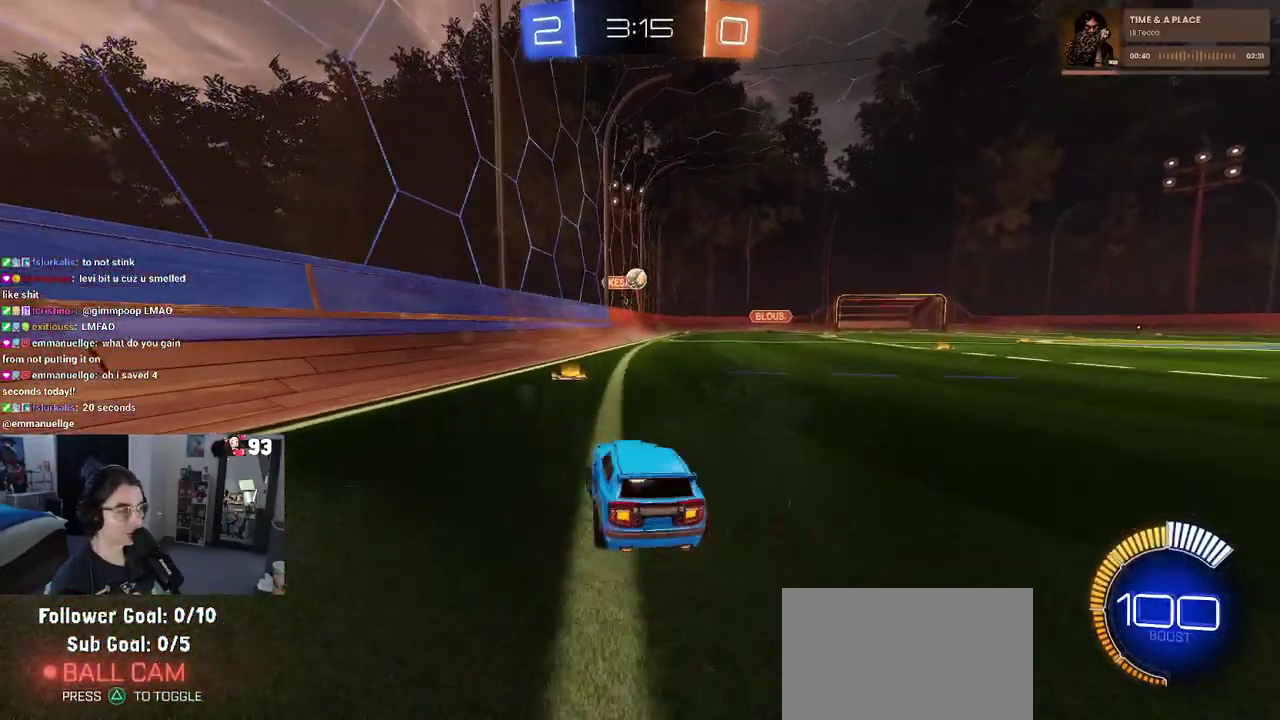
{"buttons": [], "left_stick": "left", "right_stick": "center", "events": [[67, "left_stick", "center"], [233, "left_stick", "left"], [283, "SQUARE", "down"], [450, "SQUARE", "up"]]}
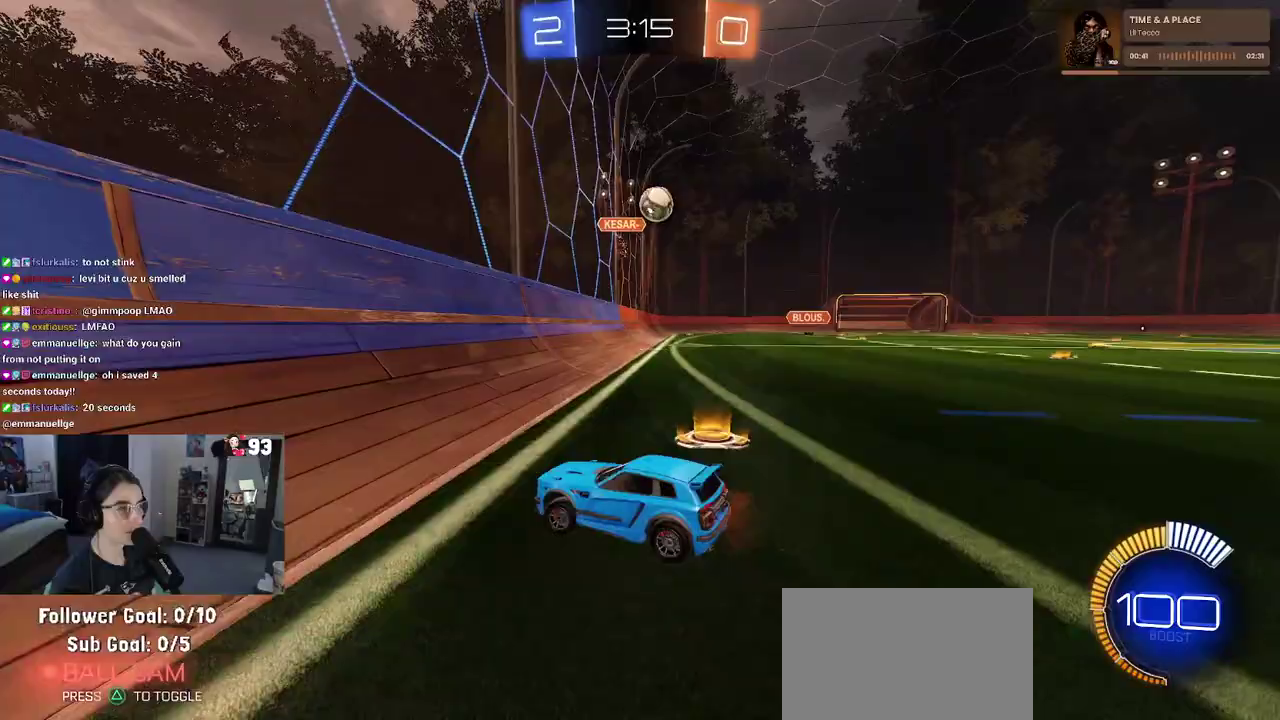
{"buttons": [], "left_stick": "left", "right_stick": "center", "events": []}